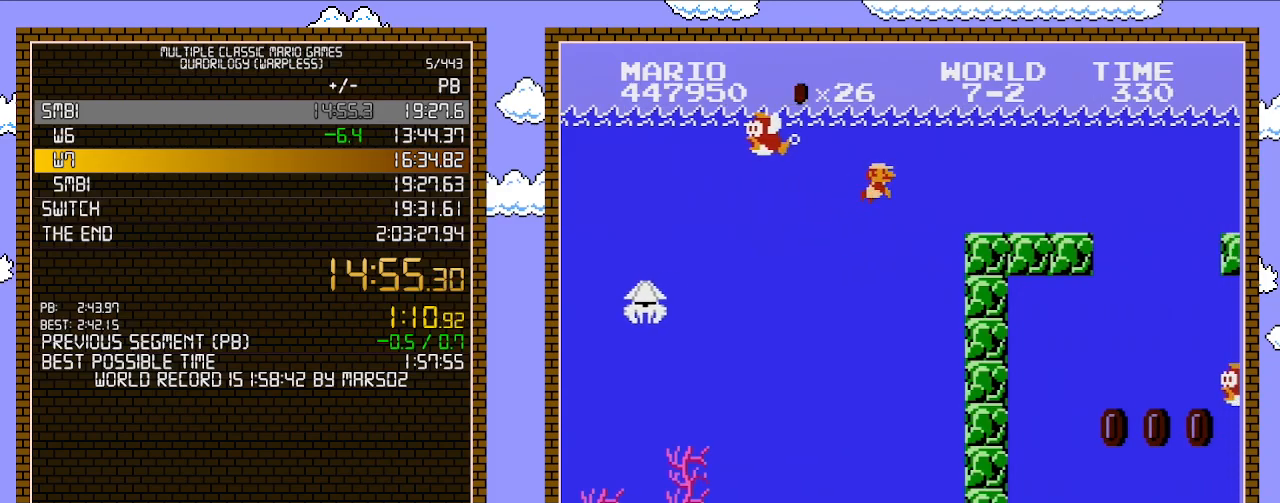
Gameplay with a controller (Nintendo layout); each line is a JSON object with the inputs held at the frame after it. "events" lists button and stick changes between this image and that frame as [ms after this image, input, new state], when the widget could be followed in between. Not read: L3 R3.
{"buttons": ["A", "DPAD_RIGHT"], "events": [[83, "A", "up"], [150, "A", "down"], [200, "A", "up"], [267, "A", "down"], [367, "A", "up"], [467, "A", "down"]]}
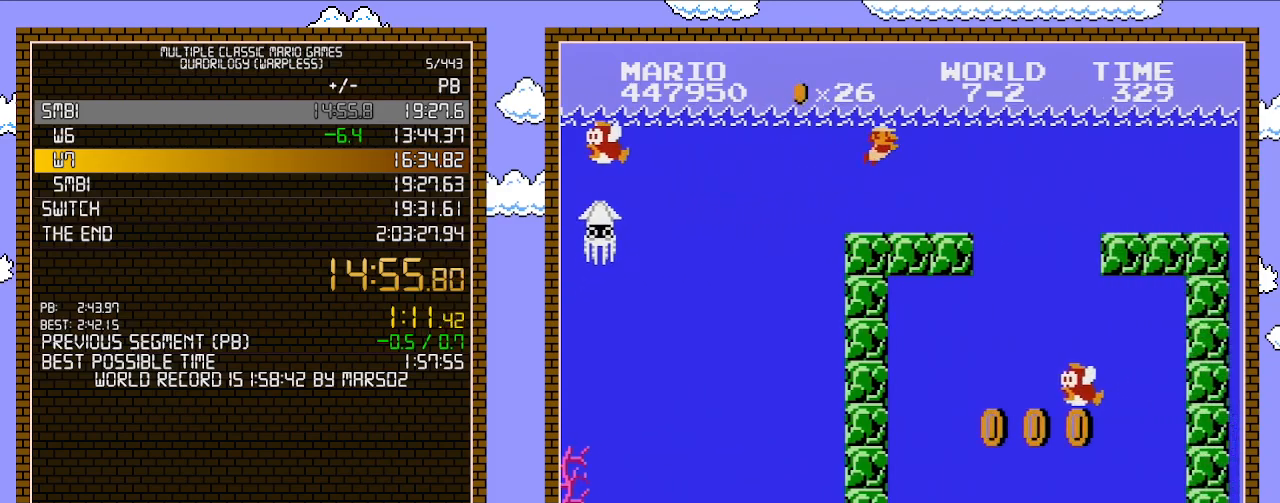
{"buttons": ["A", "DPAD_RIGHT"], "events": [[17, "A", "up"], [50, "A", "down"], [150, "A", "up"], [217, "A", "down"], [267, "A", "up"], [333, "A", "down"], [400, "A", "up"], [500, "A", "down"]]}
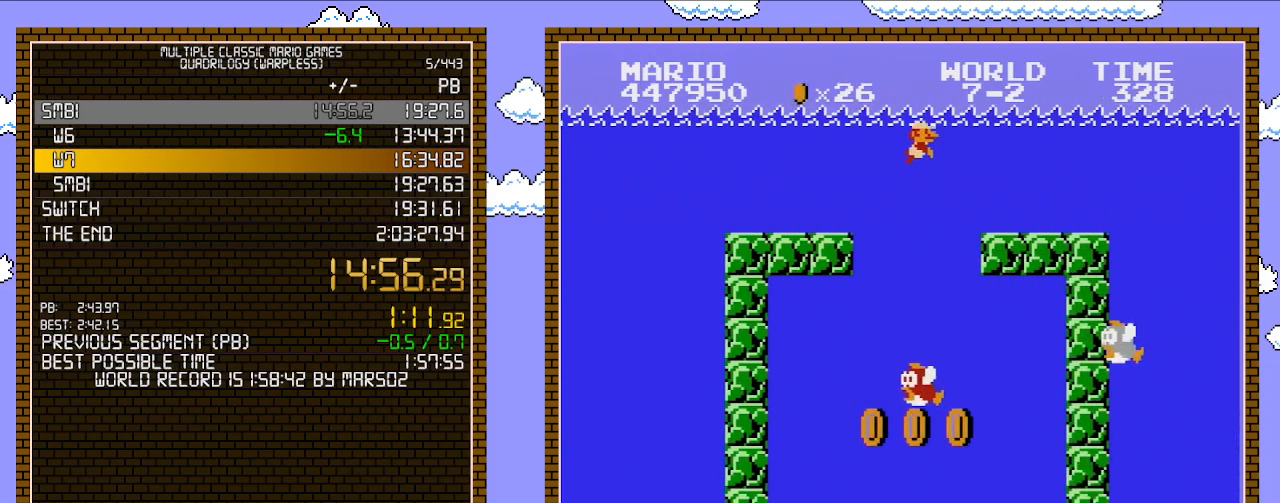
{"buttons": ["DPAD_RIGHT"], "events": [[50, "A", "up"], [117, "A", "down"], [183, "A", "up"], [233, "A", "down"], [333, "A", "up"], [367, "A", "down"], [450, "A", "up"]]}
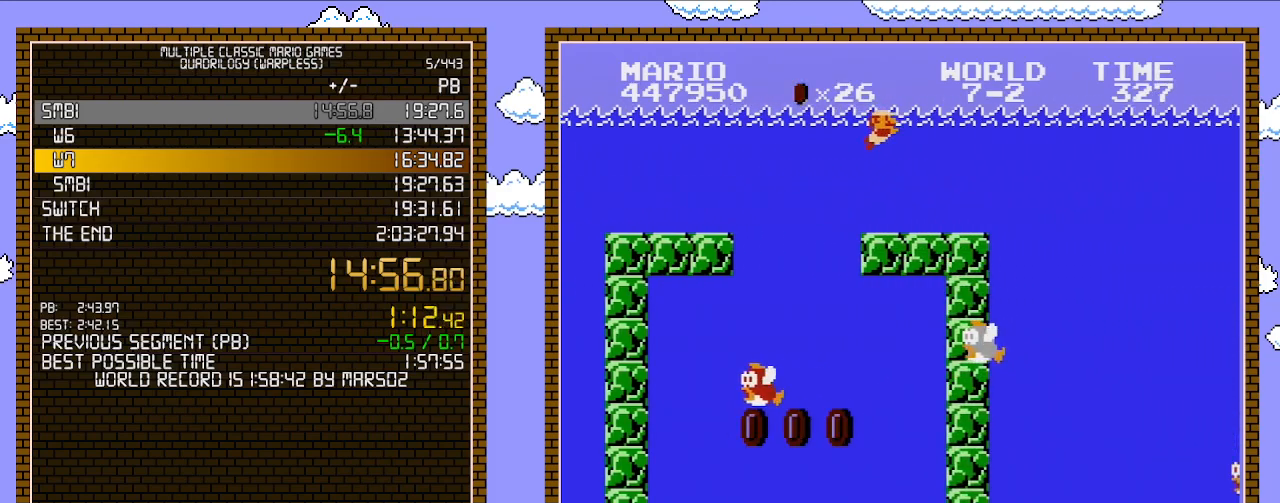
{"buttons": ["A", "DPAD_RIGHT"], "events": [[50, "A", "down"], [117, "A", "up"], [183, "A", "down"], [233, "A", "up"], [300, "A", "down"], [367, "A", "up"], [433, "A", "down"]]}
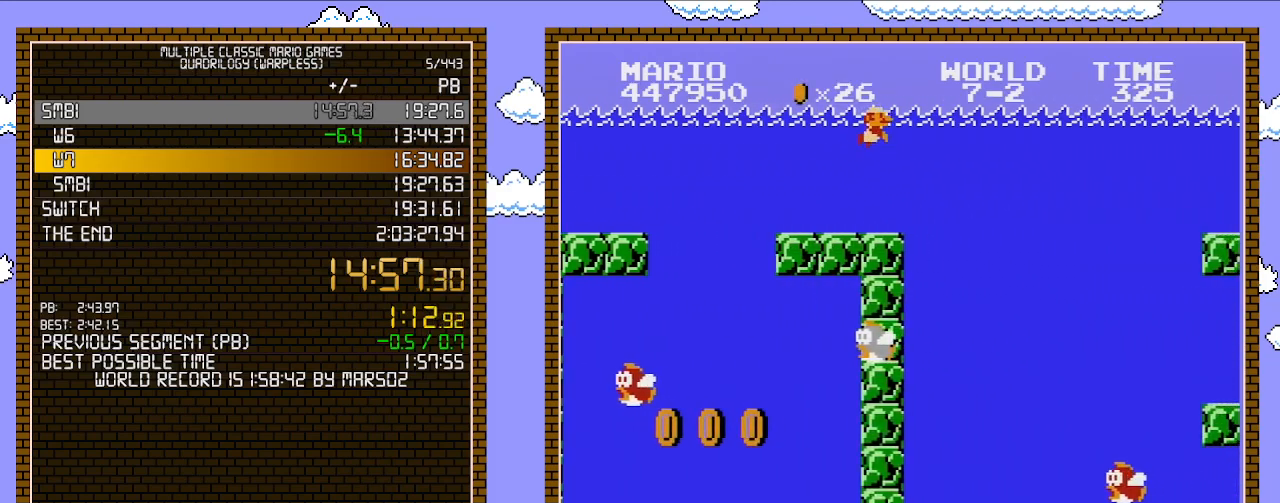
{"buttons": ["A", "DPAD_RIGHT"], "events": [[50, "A", "up"], [117, "A", "down"], [183, "A", "up"], [233, "A", "down"], [300, "A", "up"], [400, "A", "down"]]}
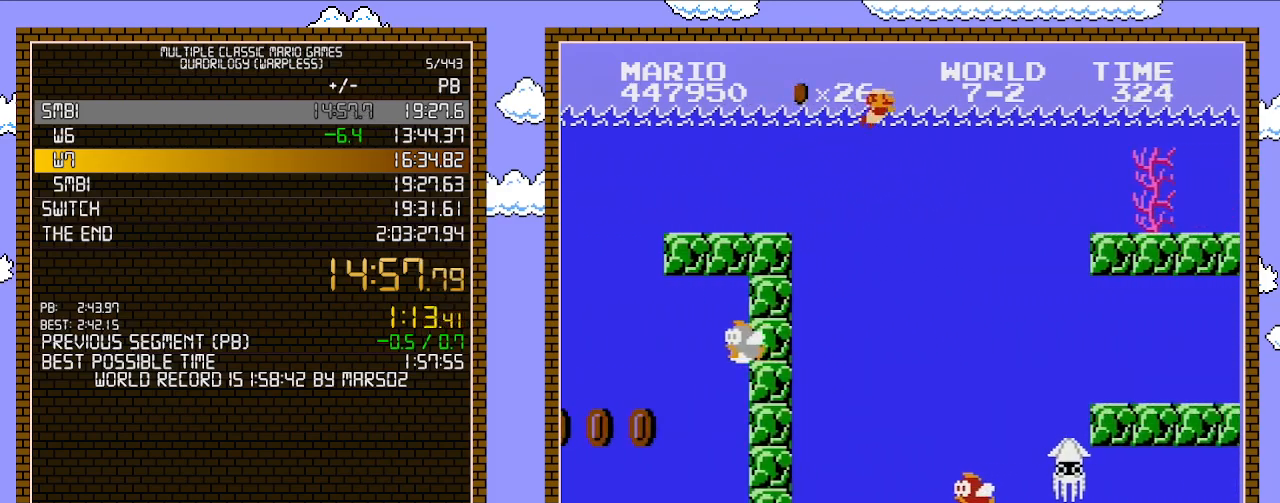
{"buttons": ["DPAD_RIGHT"], "events": [[83, "A", "up"]]}
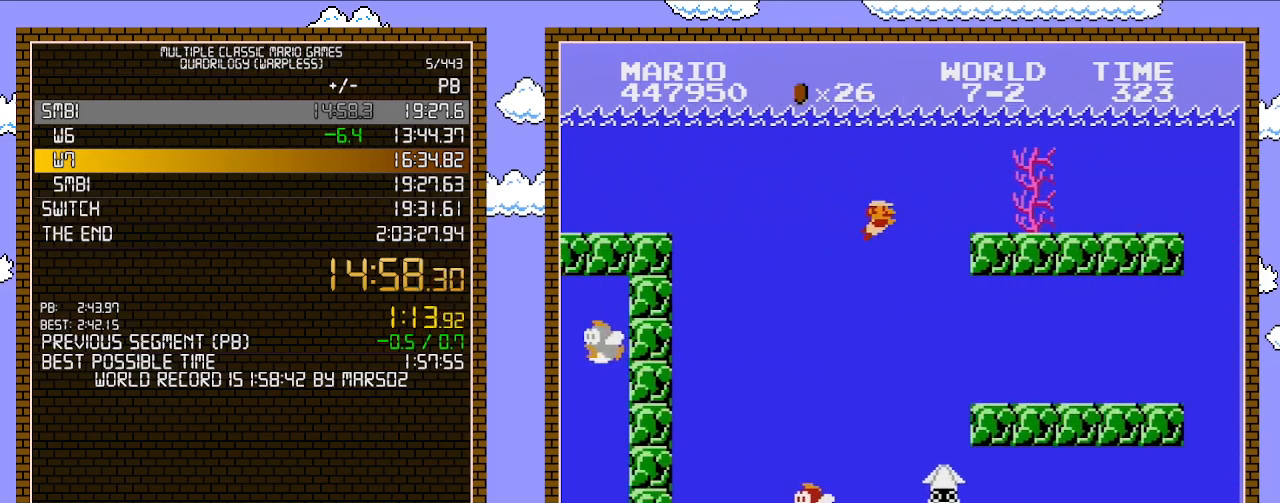
{"buttons": ["A", "DPAD_RIGHT"], "events": [[267, "A", "down"], [367, "A", "up"], [467, "A", "down"]]}
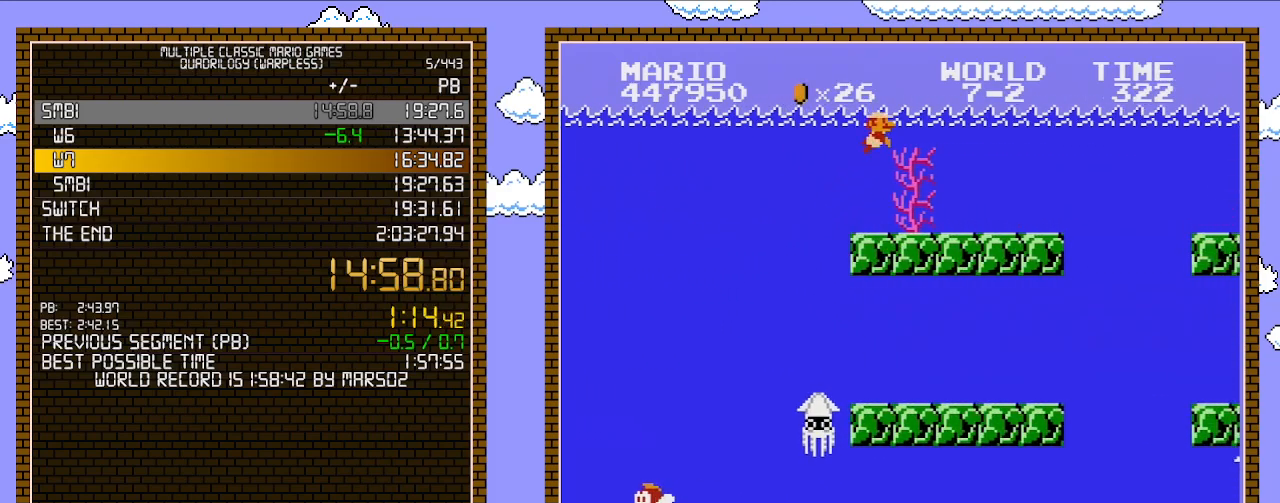
{"buttons": ["DPAD_RIGHT"], "events": [[50, "A", "up"], [117, "A", "down"], [267, "A", "up"]]}
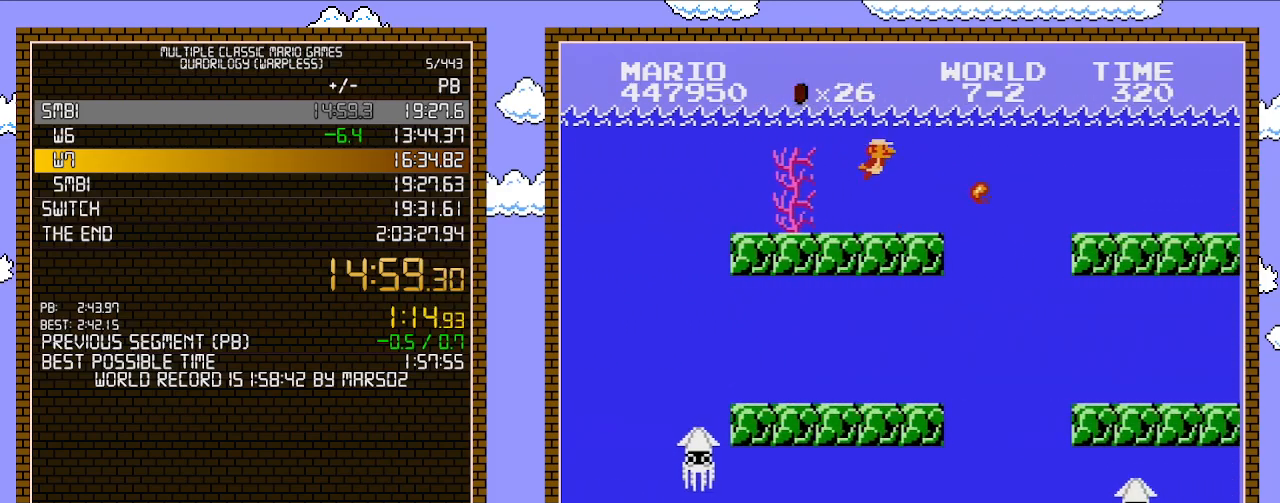
{"buttons": ["DPAD_RIGHT"], "events": [[17, "B", "down"], [150, "B", "up"], [333, "A", "down"], [483, "A", "up"]]}
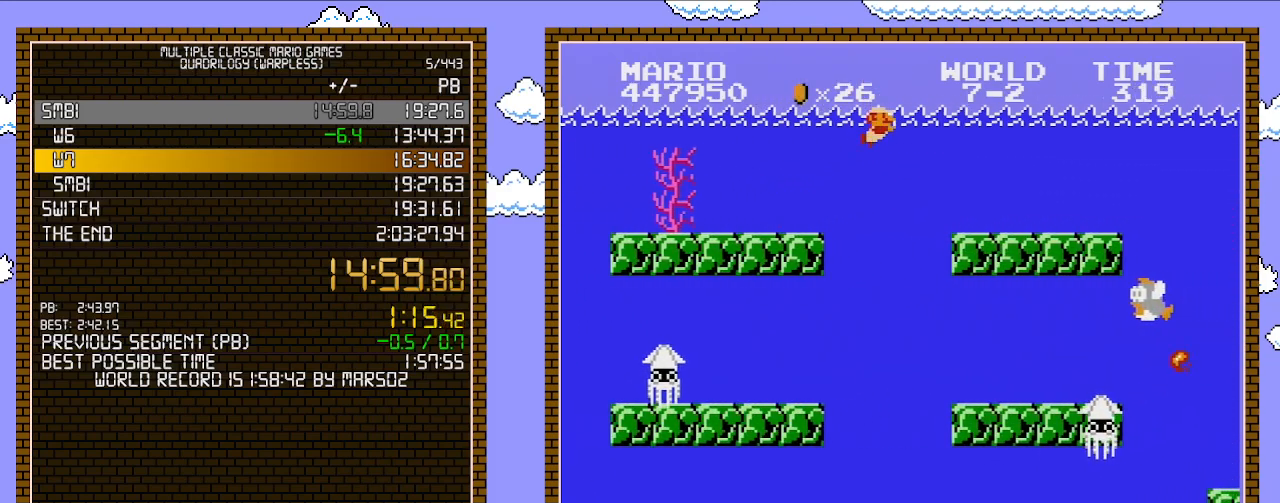
{"buttons": ["DPAD_RIGHT"], "events": []}
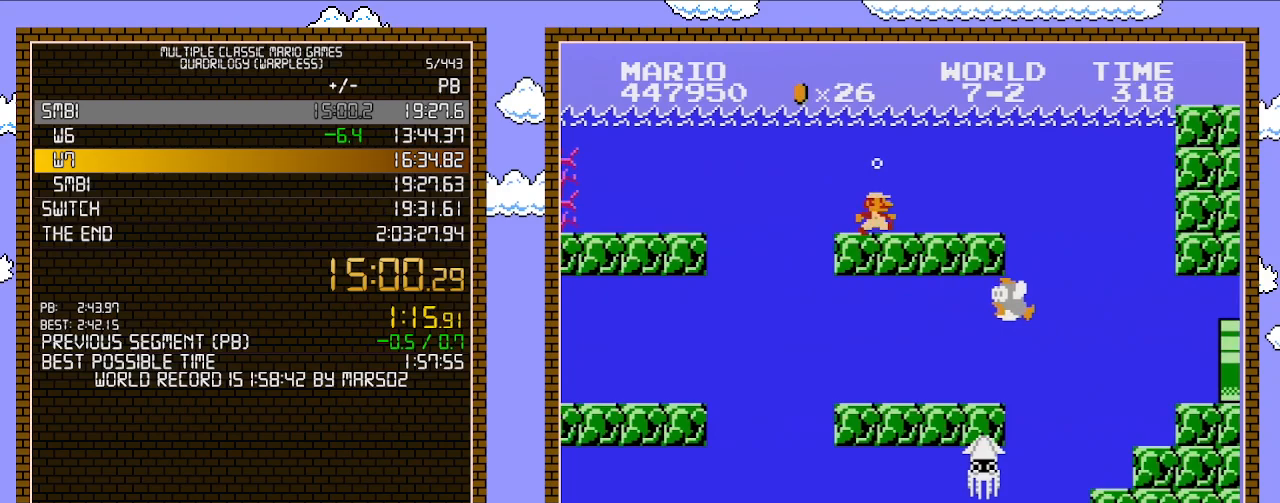
{"buttons": ["A", "DPAD_RIGHT"], "events": [[267, "A", "down"]]}
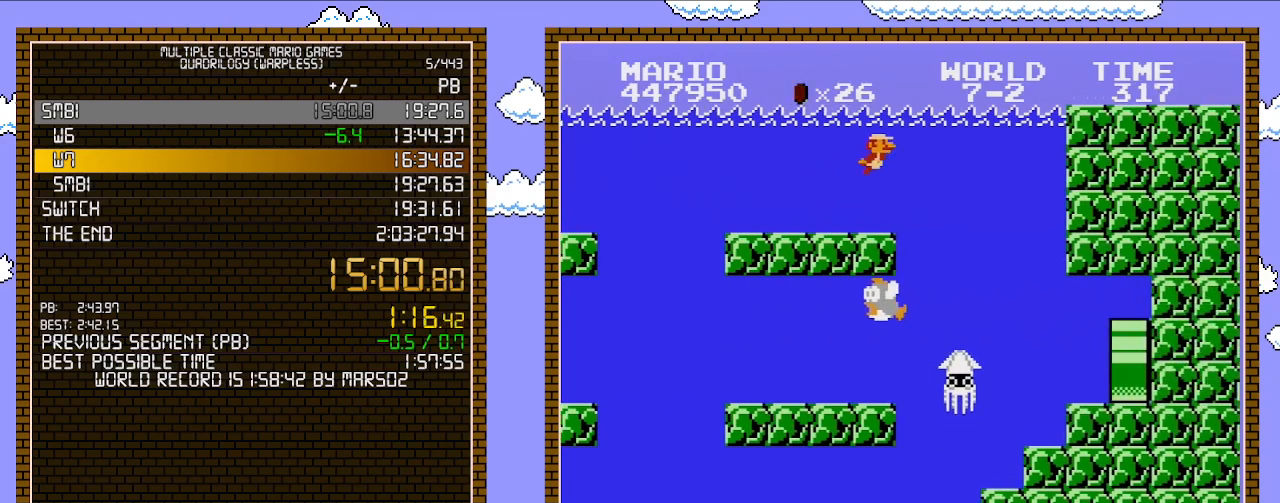
{"buttons": ["DPAD_RIGHT"], "events": [[267, "A", "up"]]}
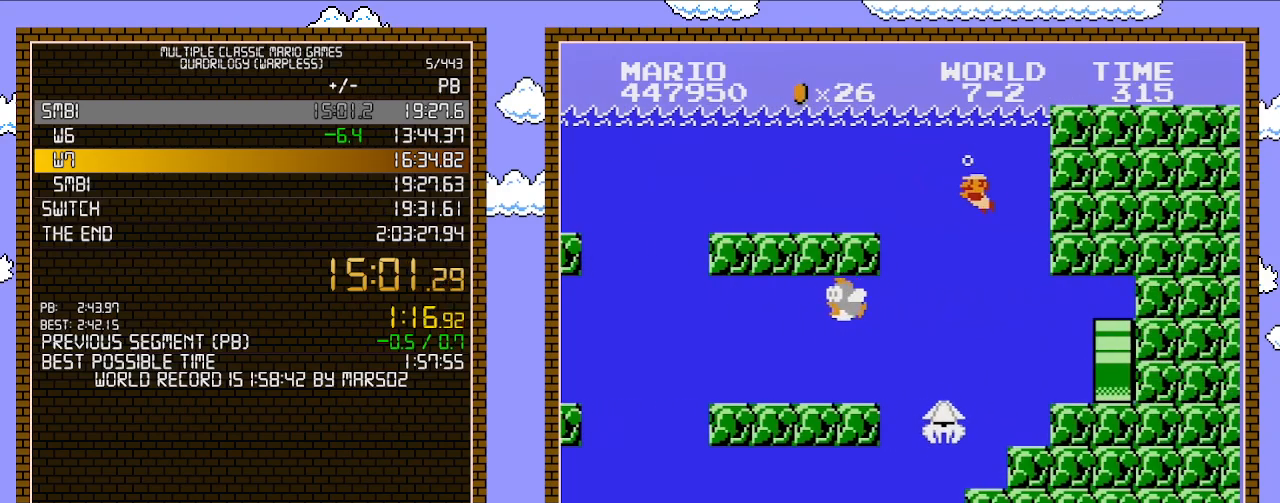
{"buttons": [], "events": [[167, "DPAD_LEFT", "down"], [167, "DPAD_RIGHT", "up"], [300, "DPAD_LEFT", "up"]]}
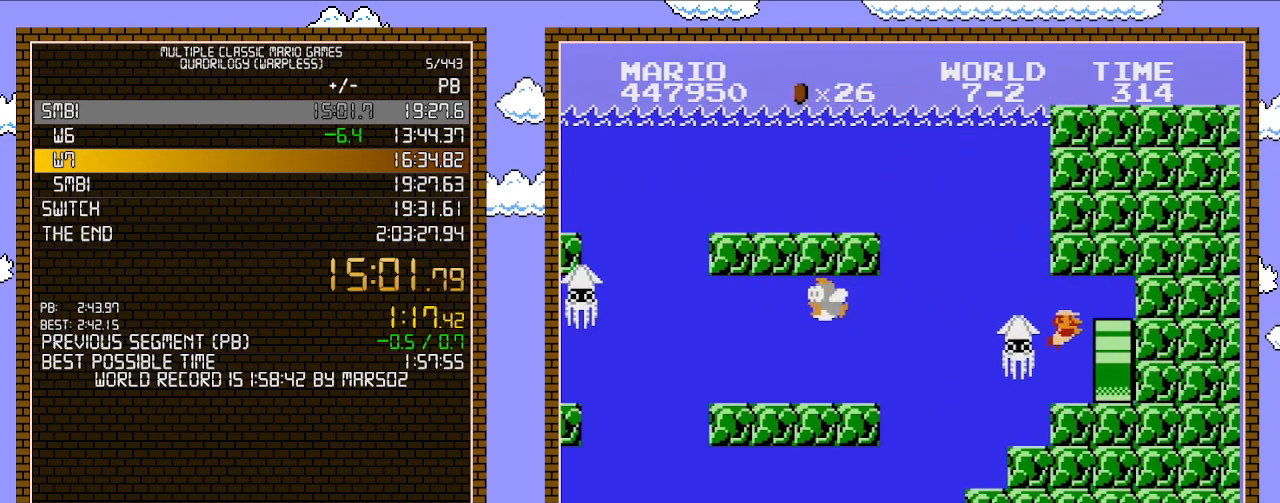
{"buttons": ["B", "DPAD_RIGHT"], "events": [[17, "DPAD_RIGHT", "down"], [433, "B", "down"]]}
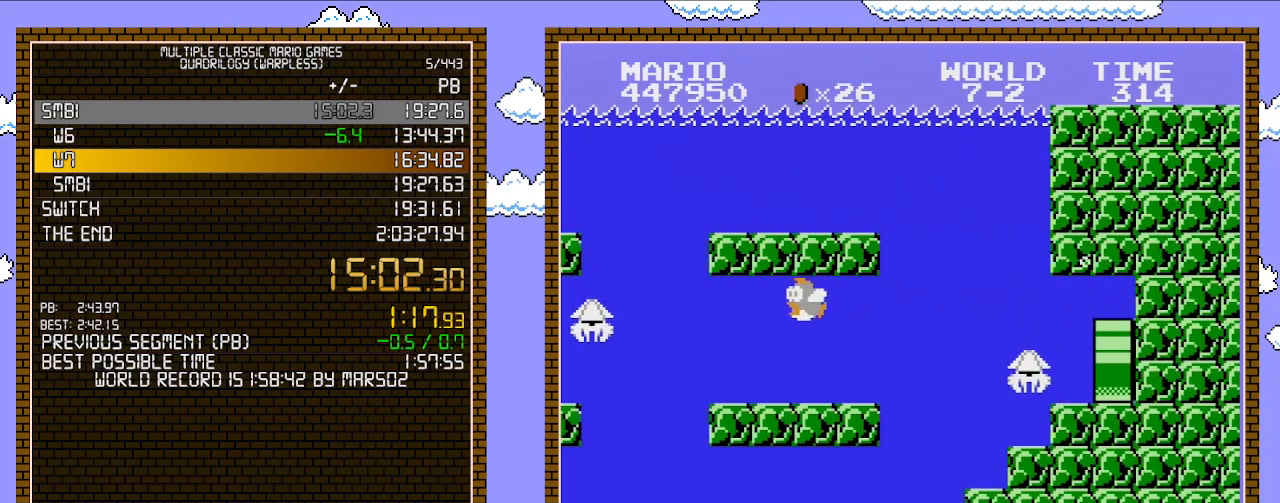
{"buttons": ["B", "DPAD_RIGHT"], "events": []}
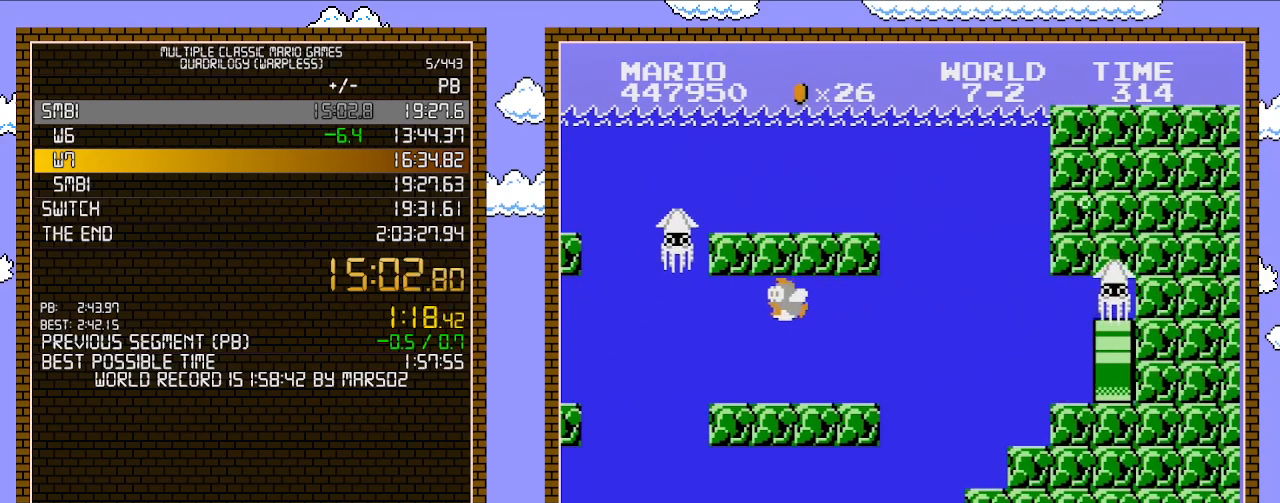
{"buttons": ["B", "DPAD_RIGHT"], "events": []}
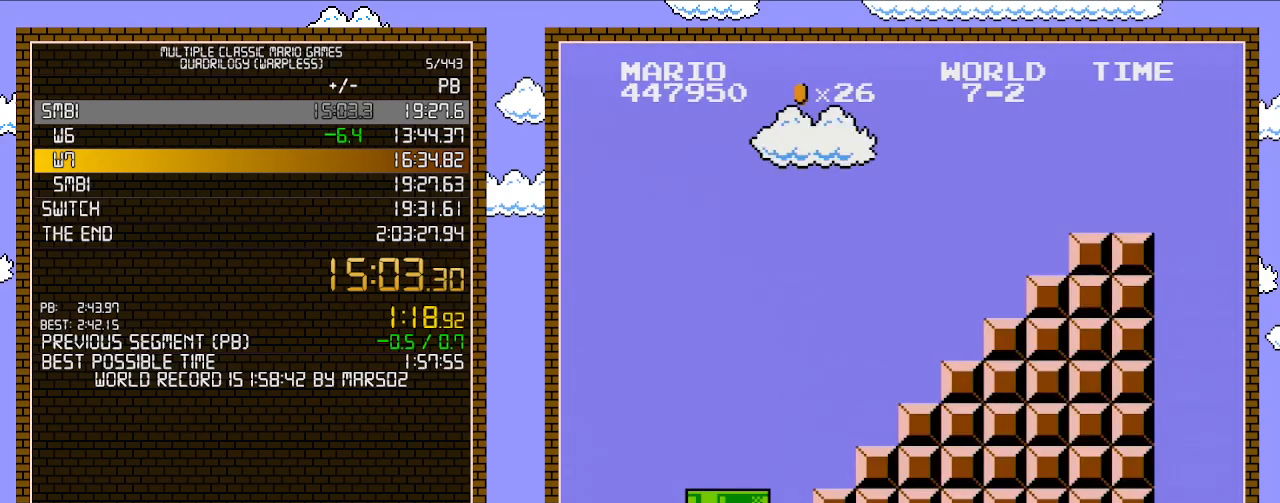
{"buttons": ["B", "DPAD_RIGHT"], "events": []}
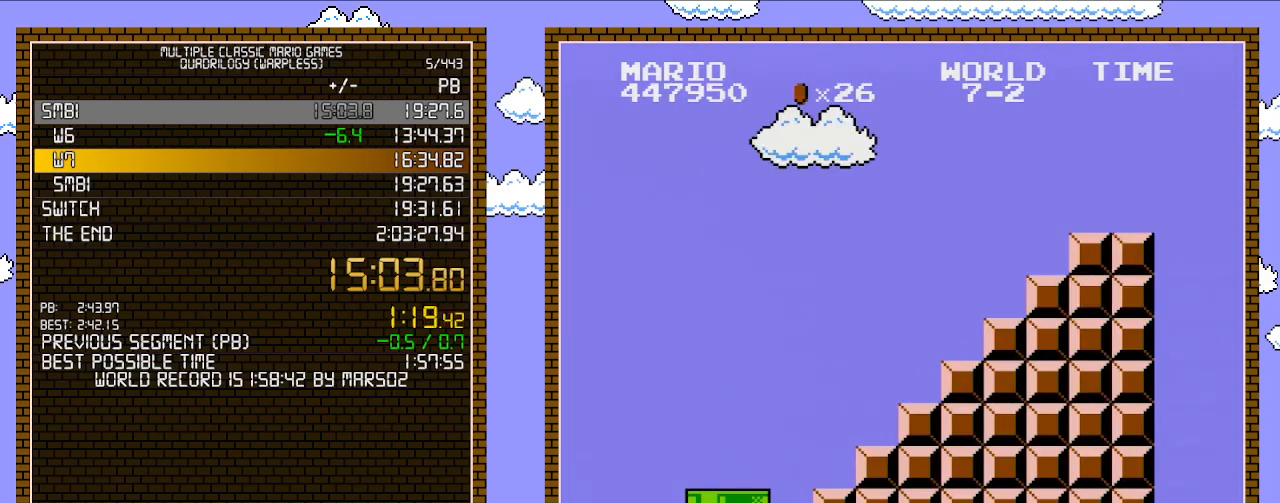
{"buttons": ["B", "DPAD_RIGHT"], "events": []}
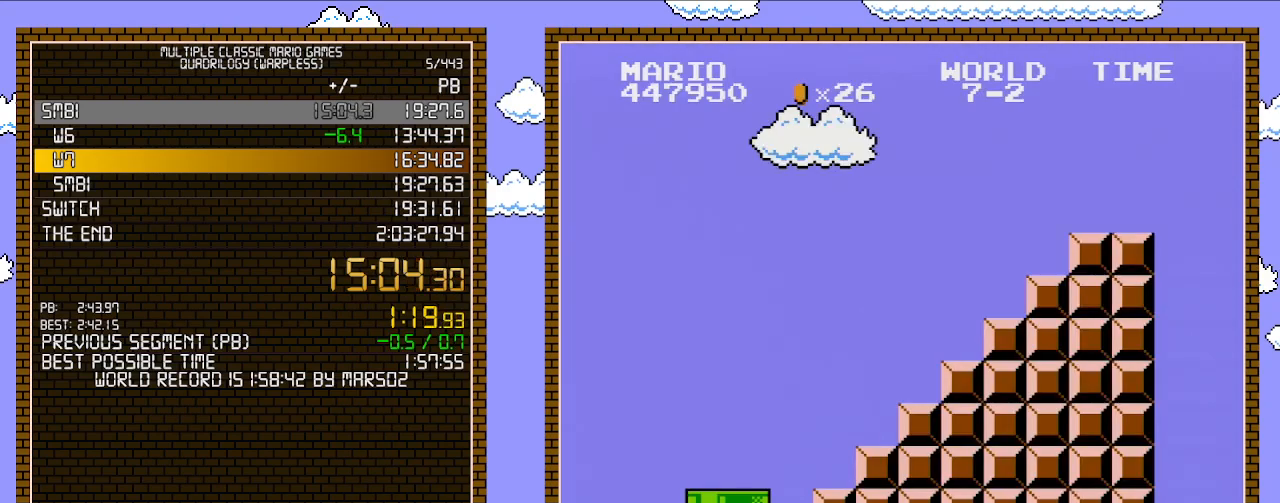
{"buttons": ["B", "DPAD_RIGHT"], "events": []}
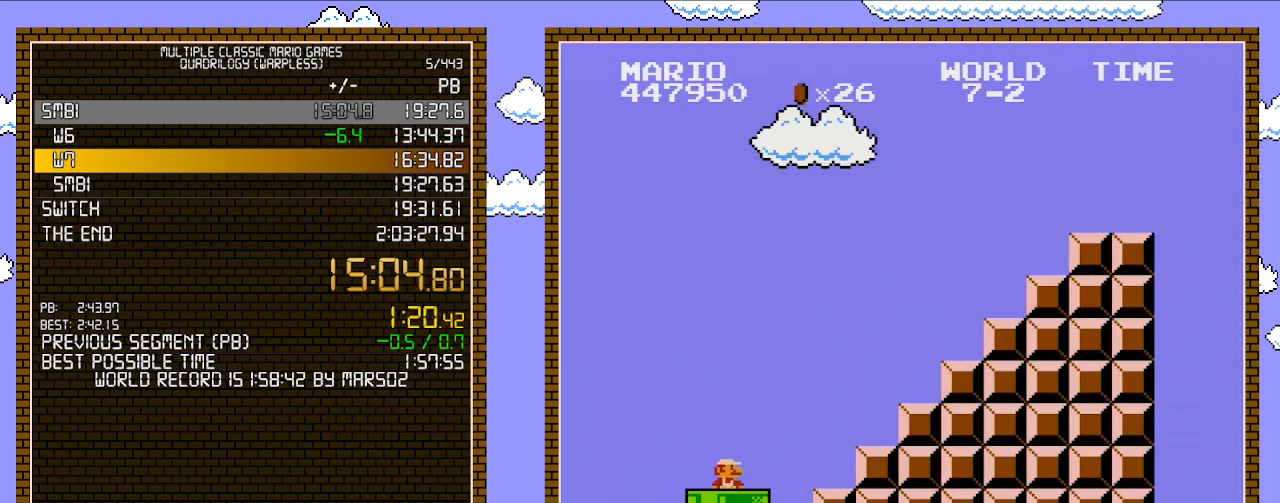
{"buttons": ["B", "DPAD_RIGHT"], "events": []}
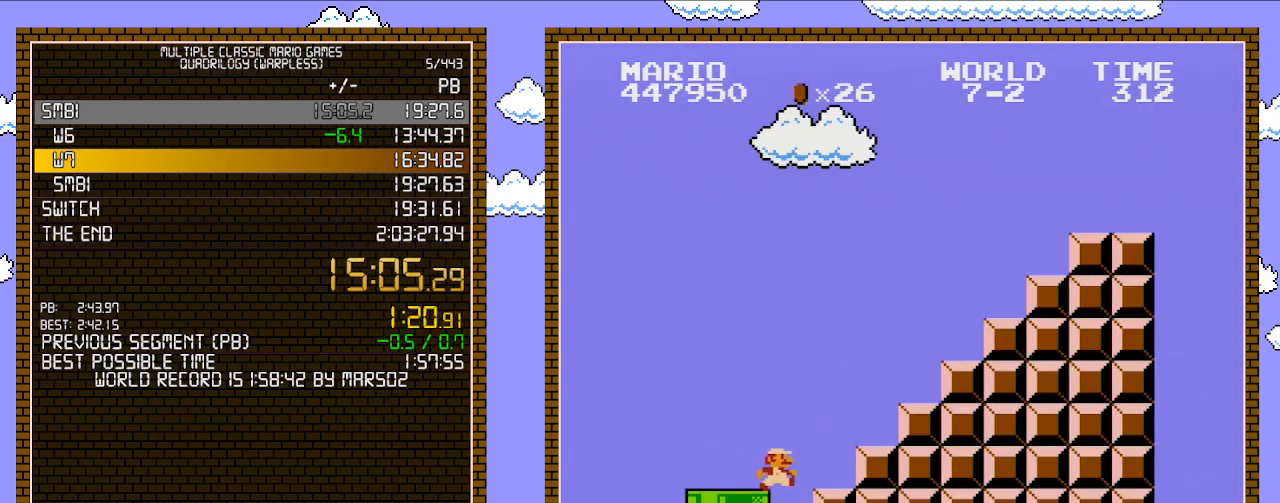
{"buttons": ["A", "B", "DPAD_RIGHT"], "events": [[317, "A", "down"]]}
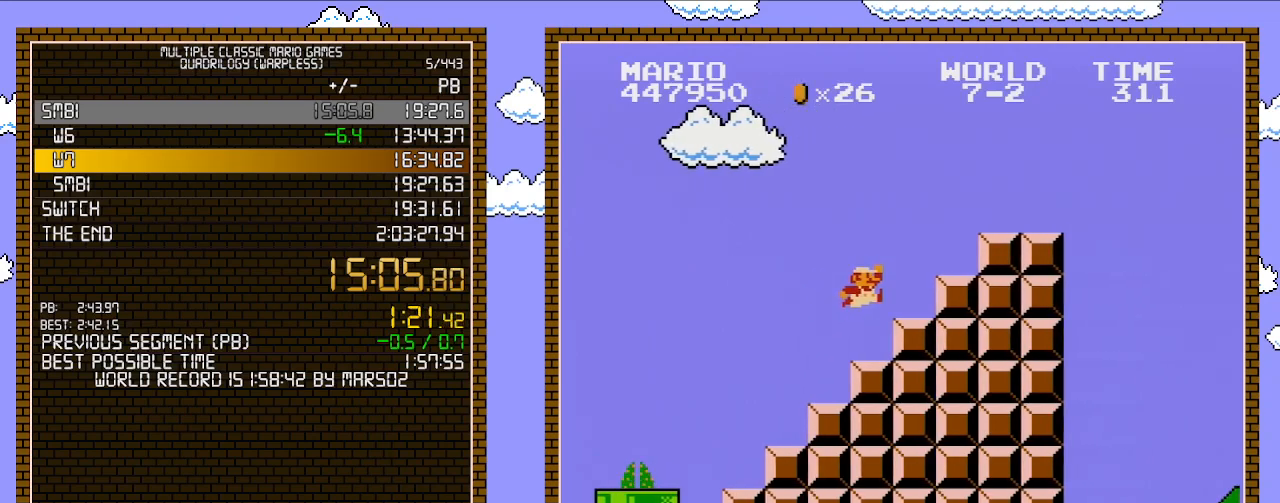
{"buttons": ["B", "DPAD_RIGHT"], "events": [[150, "A", "up"], [333, "A", "down"], [467, "A", "up"]]}
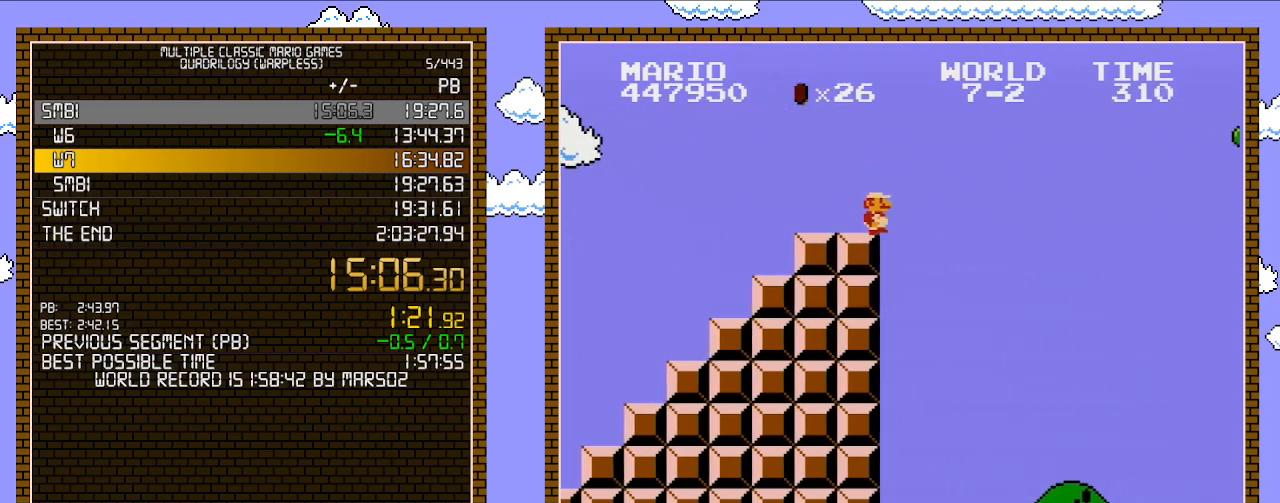
{"buttons": ["A", "B", "DPAD_RIGHT"], "events": [[267, "A", "down"]]}
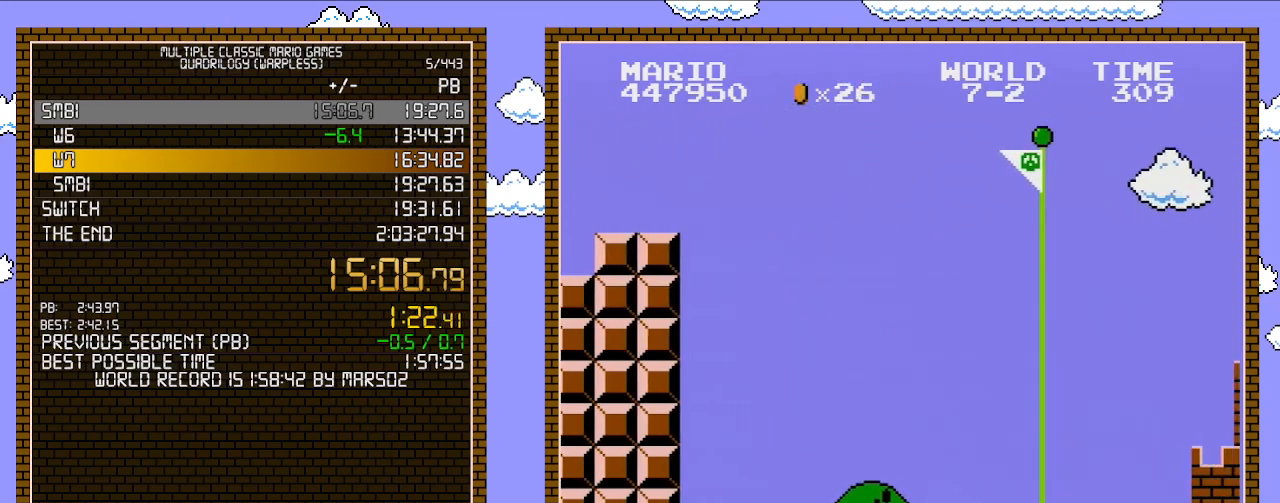
{"buttons": ["A", "B", "DPAD_RIGHT"], "events": []}
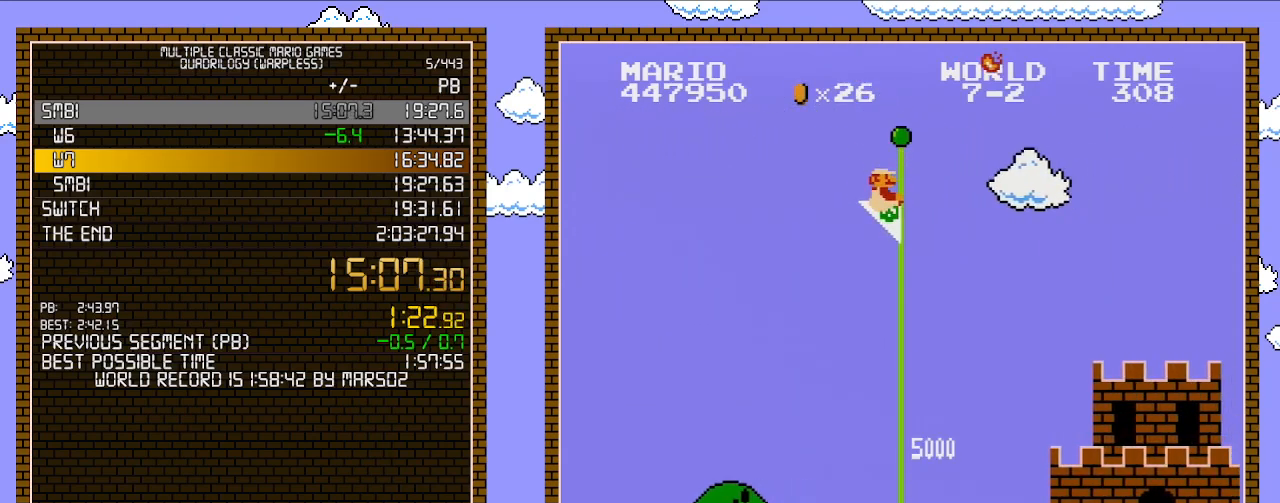
{"buttons": [], "events": [[17, "A", "up"], [17, "B", "up"], [50, "B", "down"], [83, "DPAD_RIGHT", "up"], [333, "B", "up"]]}